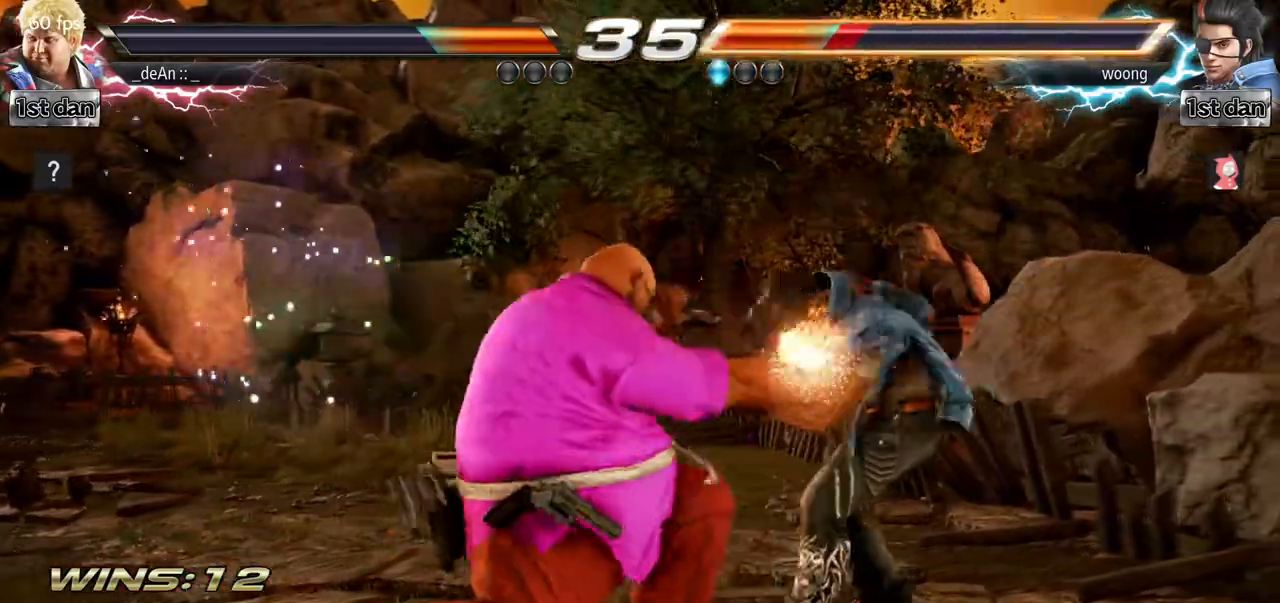
Gameplay with a controller (arcade stick); each line is a JSON object with the inputs held at the frame after it. "events" lists button and stick changes between this image and that frame as [ms after this image, input, new state], when the widget could be followed in between. Not read: L3 R3.
{"buttons": [], "left_stick": "center", "events": [[267, "left_stick", "down-right"], [284, "SQUARE", "down"], [401, "SQUARE", "up"], [501, "left_stick", "center"]]}
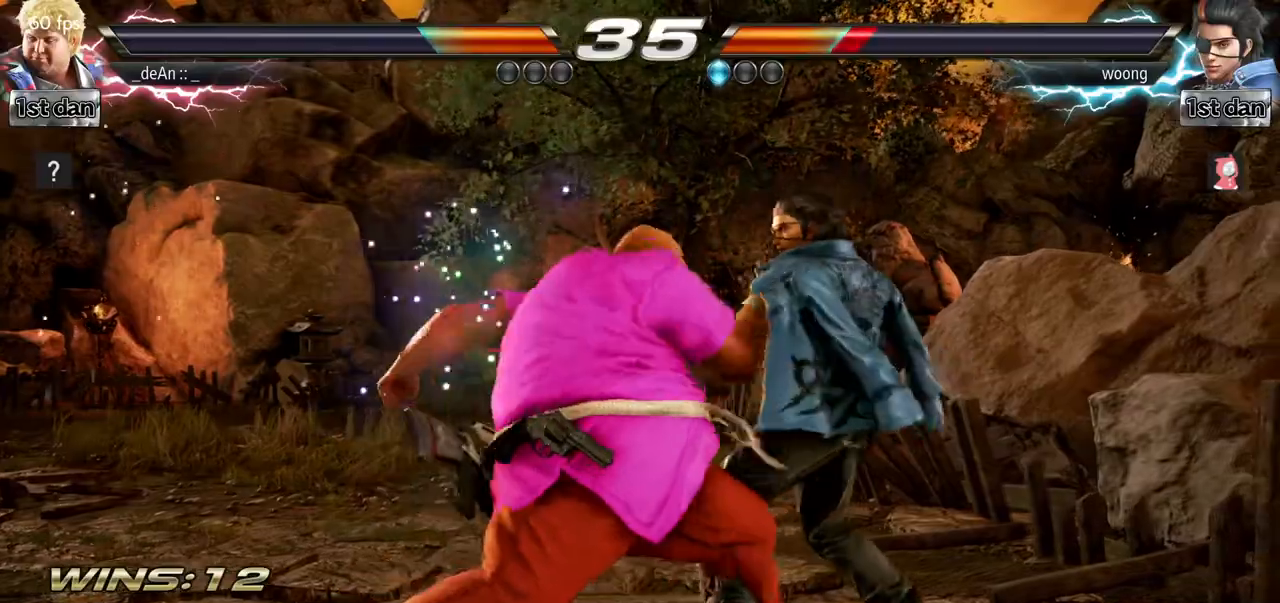
{"buttons": ["SQUARE"], "left_stick": "center", "events": [[400, "SQUARE", "down"]]}
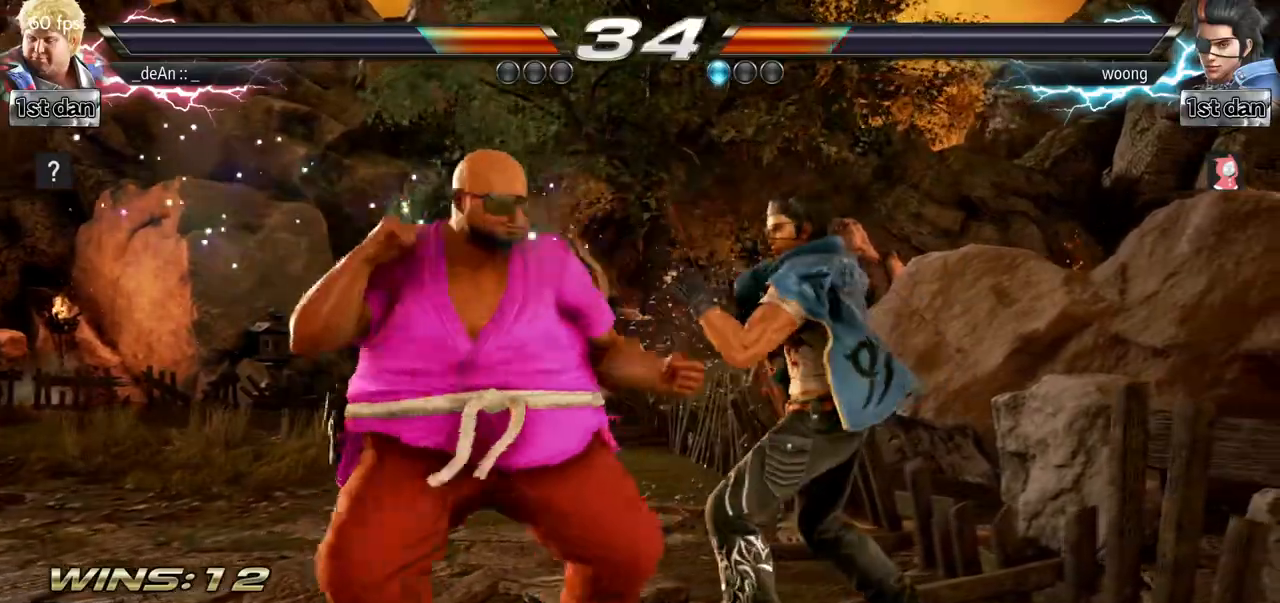
{"buttons": ["SQUARE", "TRIANGLE"], "left_stick": "center", "events": [[84, "SQUARE", "up"], [334, "TRIANGLE", "down"], [484, "SQUARE", "down"]]}
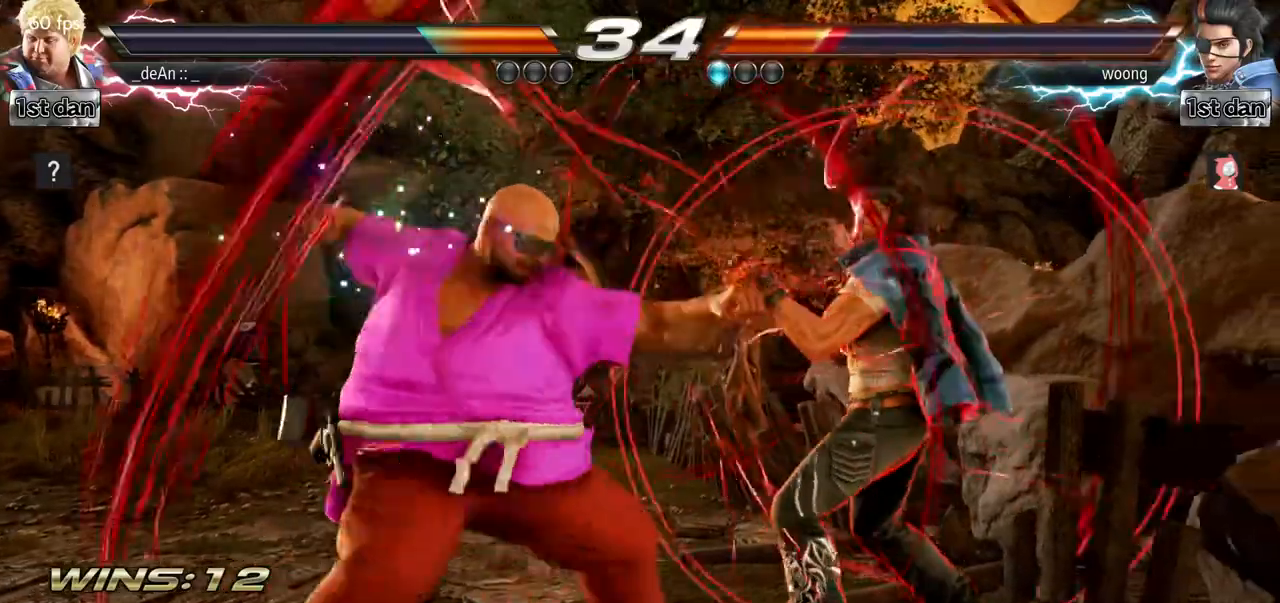
{"buttons": [], "left_stick": "center", "events": [[50, "TRIANGLE", "up"], [150, "SQUARE", "up"], [234, "CIRCLE", "down"], [317, "CIRCLE", "up"], [367, "CIRCLE", "down"], [467, "CIRCLE", "up"]]}
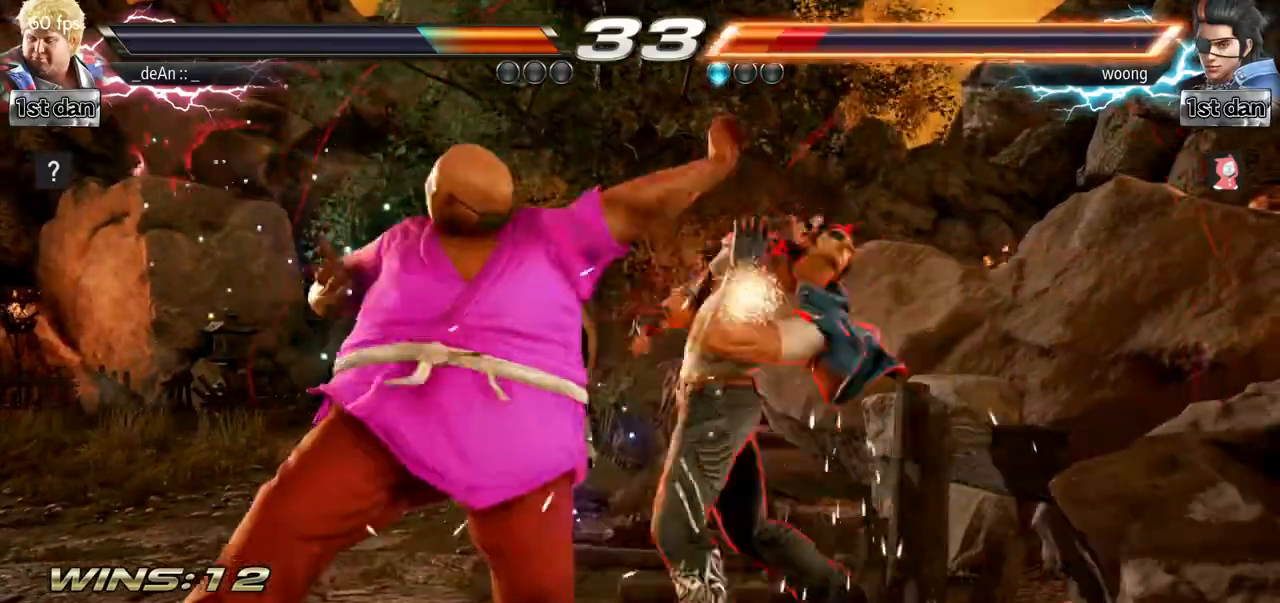
{"buttons": ["CIRCLE"], "left_stick": "center", "events": [[33, "CIRCLE", "down"], [150, "CIRCLE", "up"], [167, "CIRCLE", "down"], [283, "CIRCLE", "up"], [317, "CIRCLE", "down"]]}